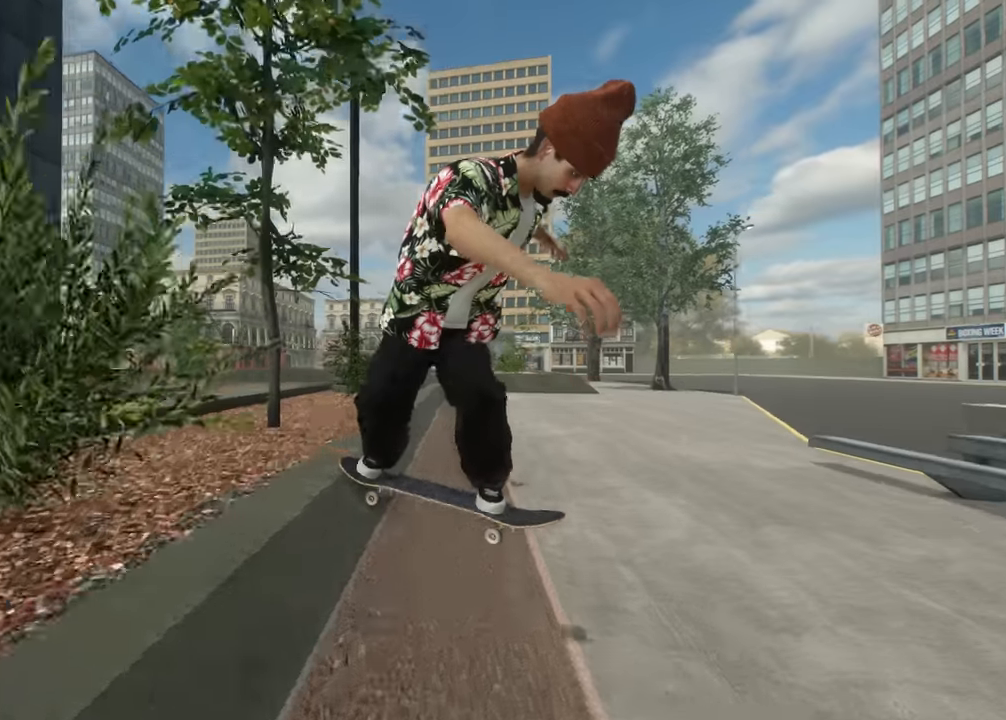
Gameplay with a controller (Xbox layout); each line is a JSON object with the inputs held at the frame after it. "events" lists button and stick changes between this image and that frame as [ms after this image, input, new state], when the widget could be followed in between. Not read: L3 R3.
{"buttons": ["L2"], "left_stick": "down-right", "right_stick": "down-left", "events": [[433, "L2", "down"]]}
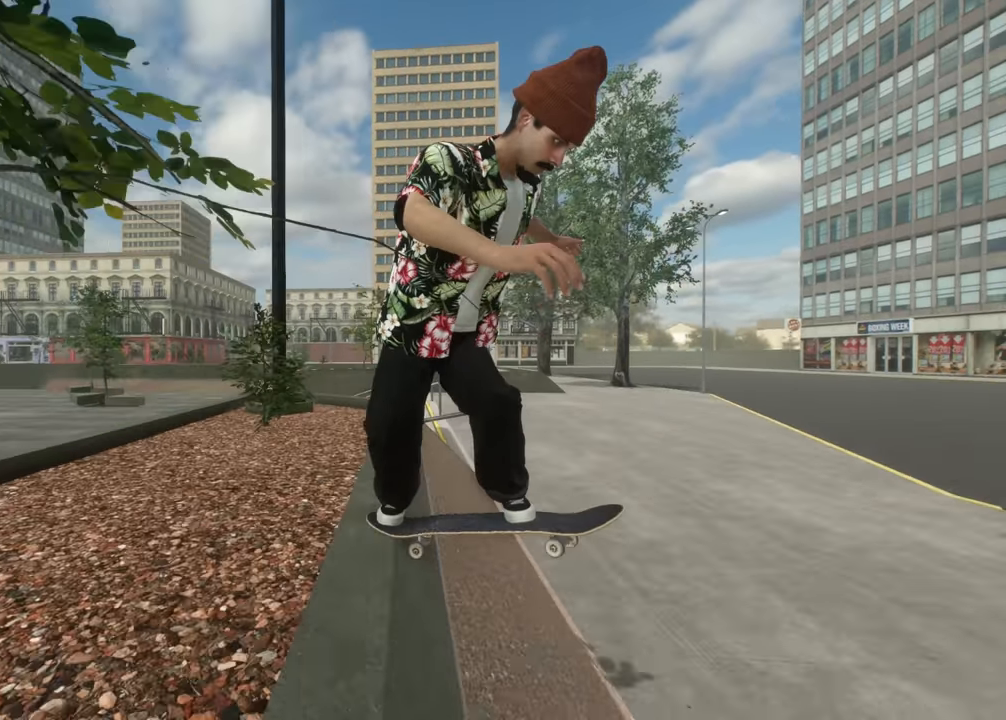
{"buttons": ["DPAD_RIGHT"], "left_stick": "center", "right_stick": "center", "events": [[50, "left_stick", "center"], [150, "left_stick", "up"], [183, "right_stick", "up-right"], [367, "left_stick", "center"], [433, "L2", "up"], [433, "right_stick", "center"], [500, "DPAD_RIGHT", "down"]]}
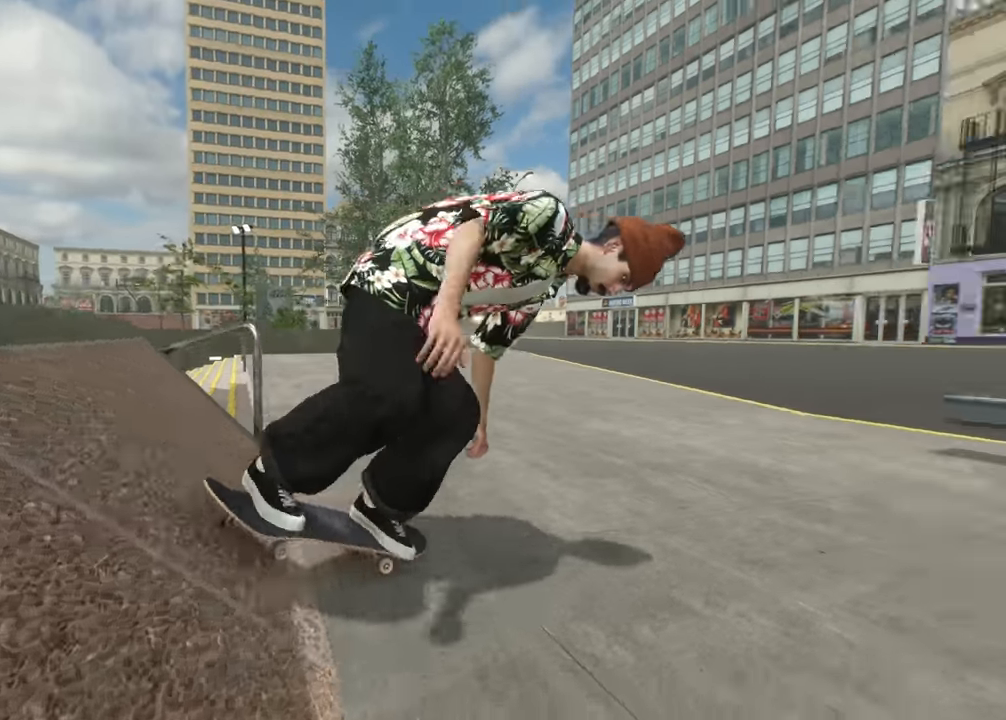
{"buttons": [], "left_stick": "center", "right_stick": "center", "events": [[67, "L2", "down"], [83, "DPAD_RIGHT", "up"], [233, "DPAD_RIGHT", "down"], [317, "DPAD_RIGHT", "up"], [317, "L2", "up"]]}
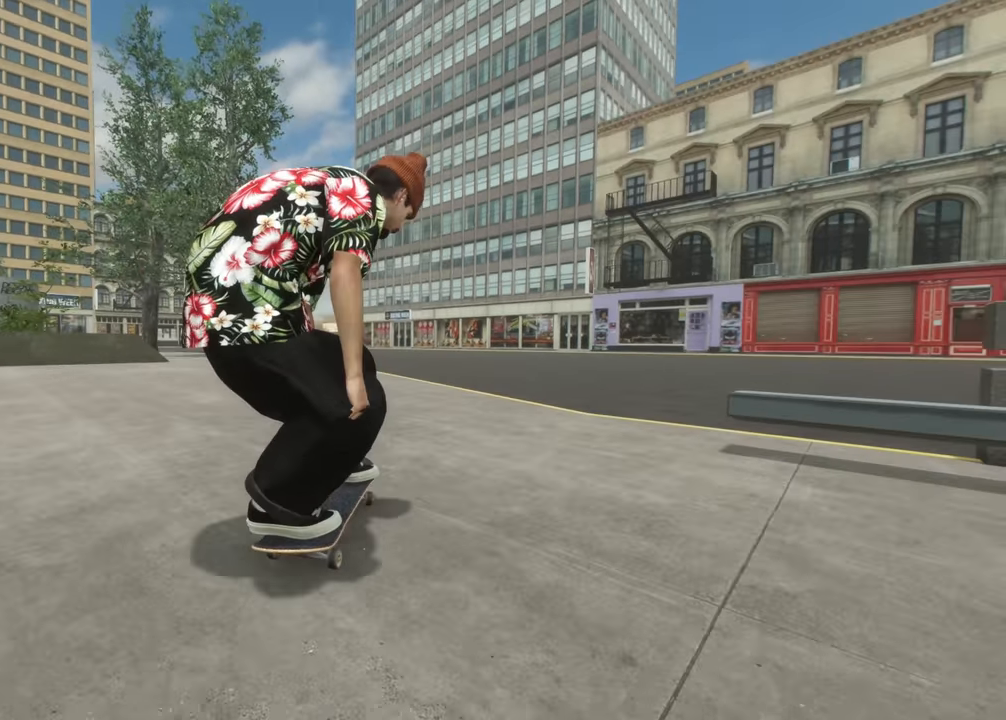
{"buttons": ["R2"], "left_stick": "center", "right_stick": "center", "events": [[17, "L2", "down"], [33, "DPAD_RIGHT", "down"], [150, "DPAD_RIGHT", "up"], [183, "L2", "up"], [283, "R2", "down"]]}
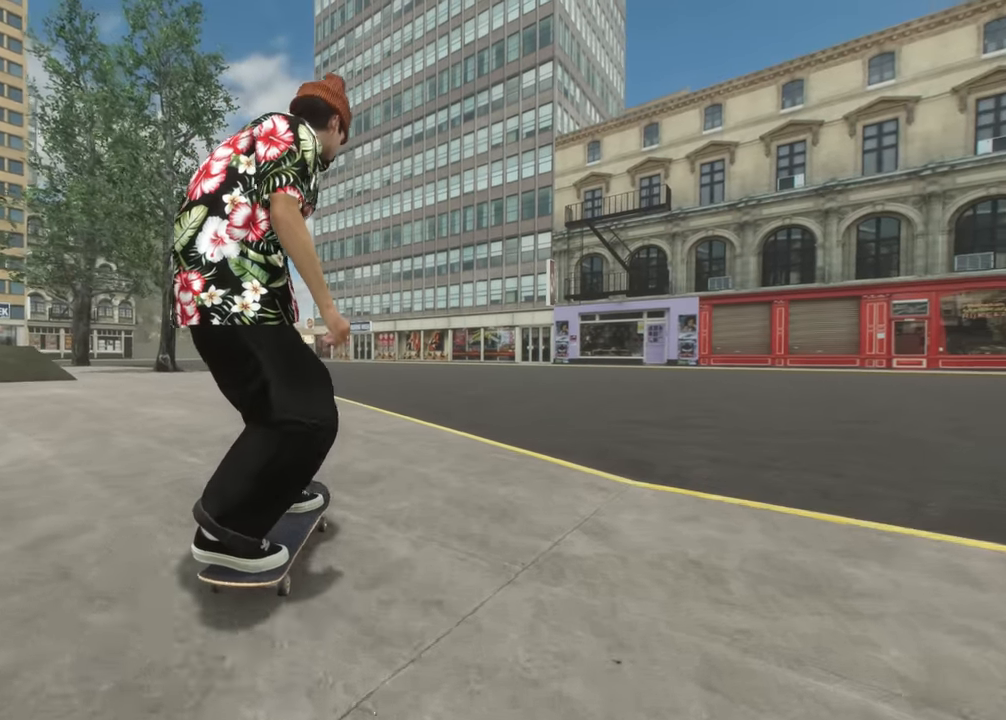
{"buttons": ["R2"], "left_stick": "center", "right_stick": "down-left", "events": [[300, "right_stick", "down"], [467, "right_stick", "down-left"]]}
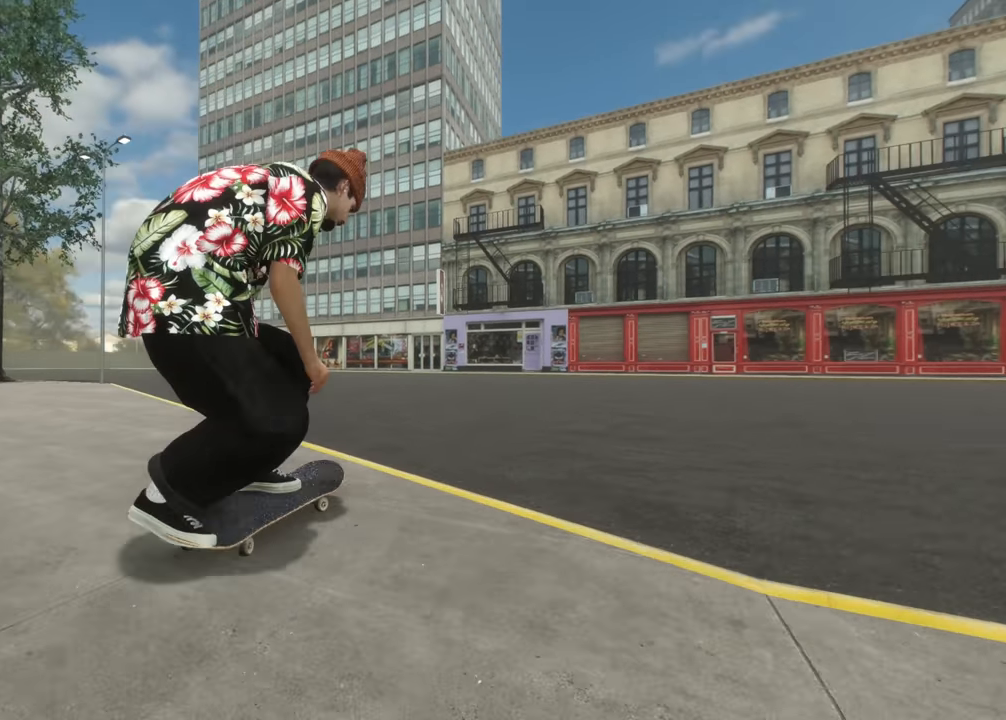
{"buttons": ["R2"], "left_stick": "right", "right_stick": "center", "events": [[17, "left_stick", "up-left"], [17, "right_stick", "left"], [100, "left_stick", "center"], [100, "right_stick", "center"], [367, "left_stick", "right"]]}
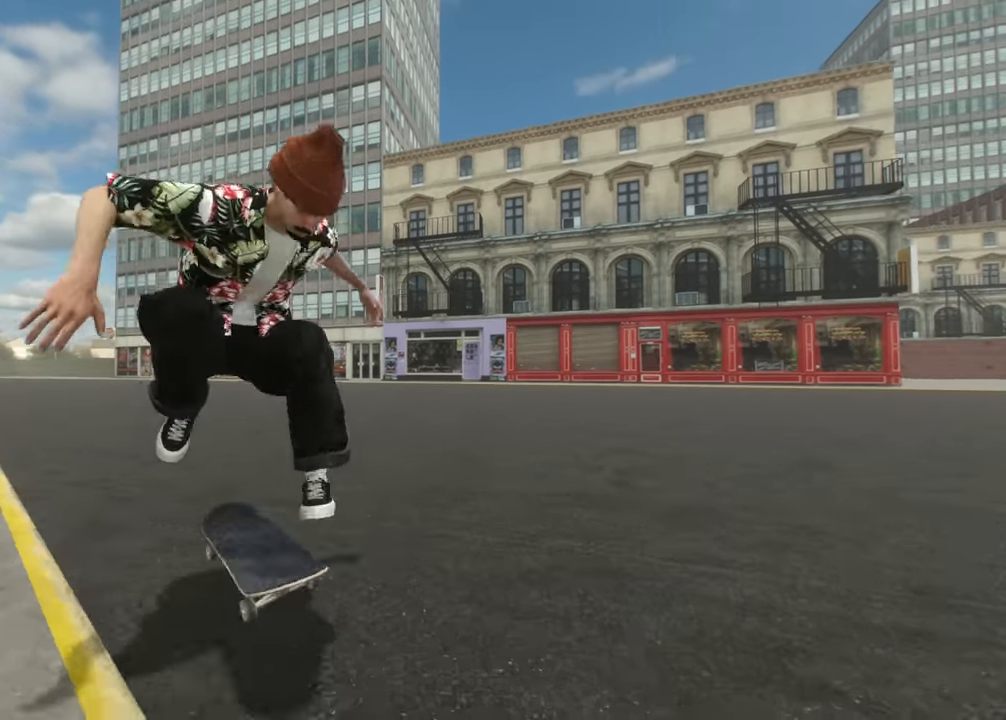
{"buttons": [], "left_stick": "center", "right_stick": "center", "events": [[150, "R2", "up"], [200, "left_stick", "center"]]}
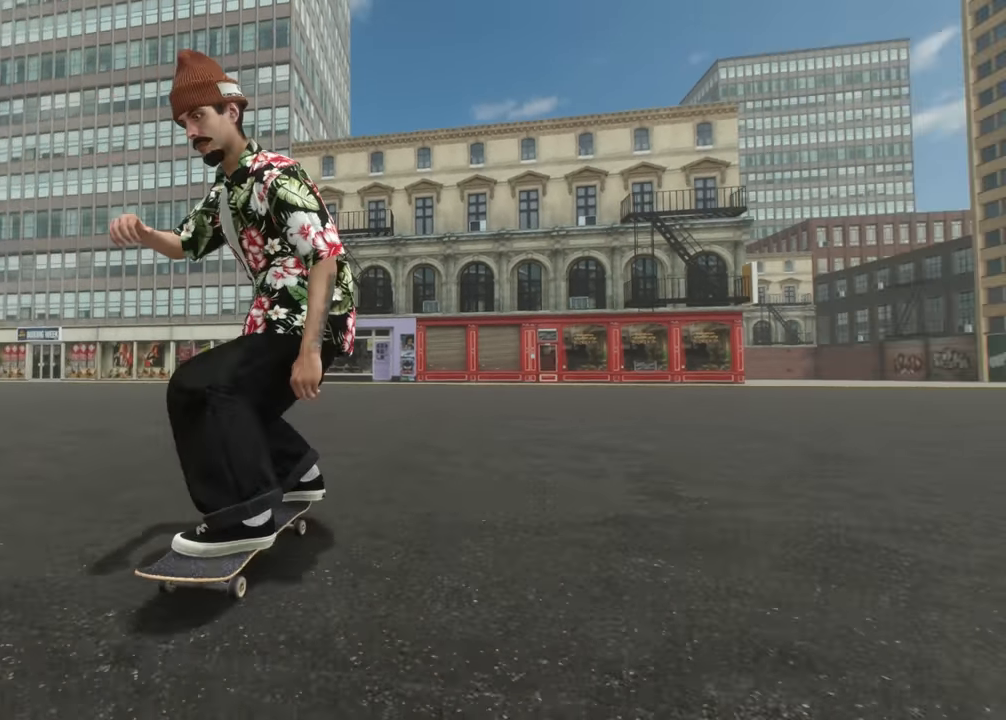
{"buttons": ["R2"], "left_stick": "up", "right_stick": "center", "events": [[250, "left_stick", "up"], [250, "right_stick", "up"], [400, "R2", "down"], [400, "right_stick", "center"]]}
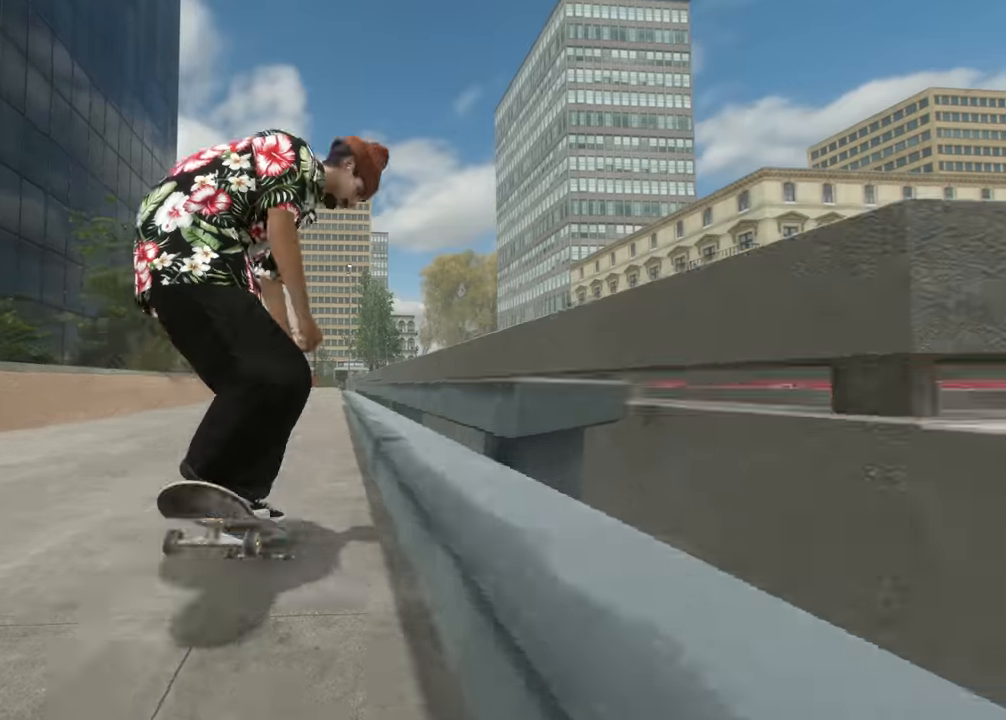
{"buttons": [], "left_stick": "up", "right_stick": "up", "events": [[33, "left_stick", "center"], [83, "right_stick", "up"], [133, "left_stick", "up"], [183, "R2", "up"]]}
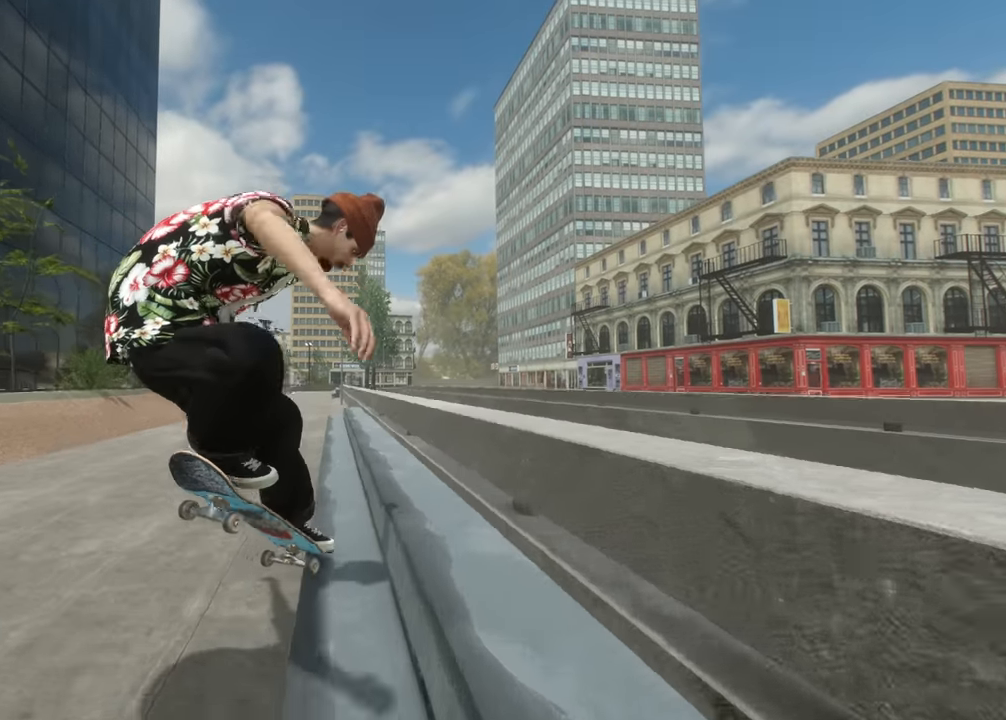
{"buttons": [], "left_stick": "center", "right_stick": "center", "events": [[117, "L2", "down"], [267, "right_stick", "center"], [367, "L2", "up"], [400, "left_stick", "center"]]}
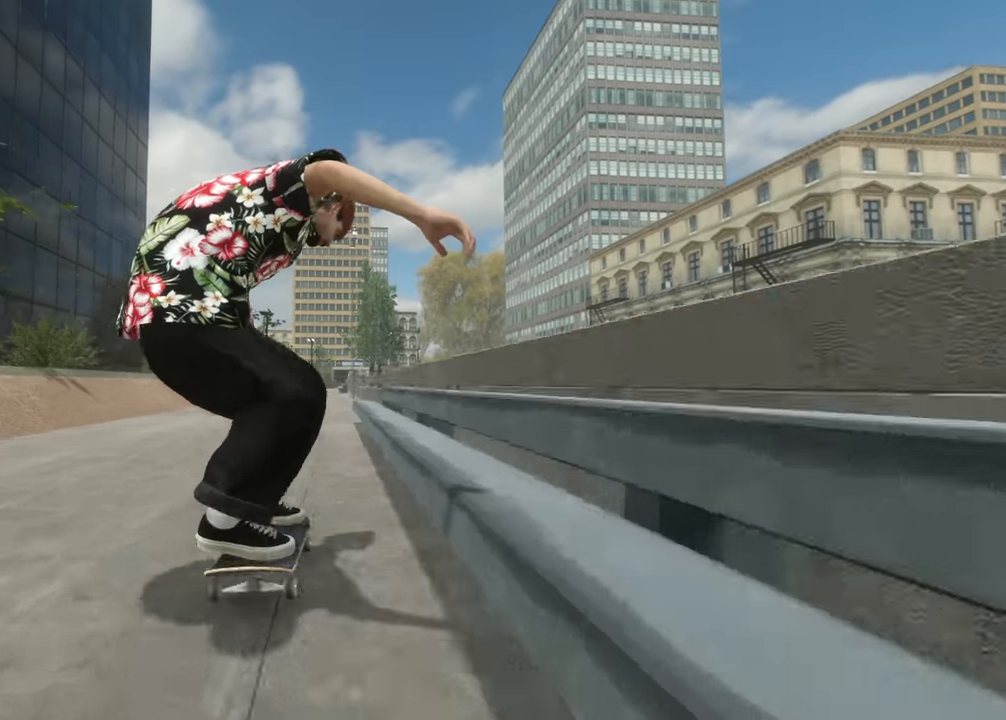
{"buttons": [], "left_stick": "center", "right_stick": "center", "events": [[67, "L2", "down"], [100, "DPAD_RIGHT", "down"], [183, "DPAD_RIGHT", "up"], [233, "L2", "up"]]}
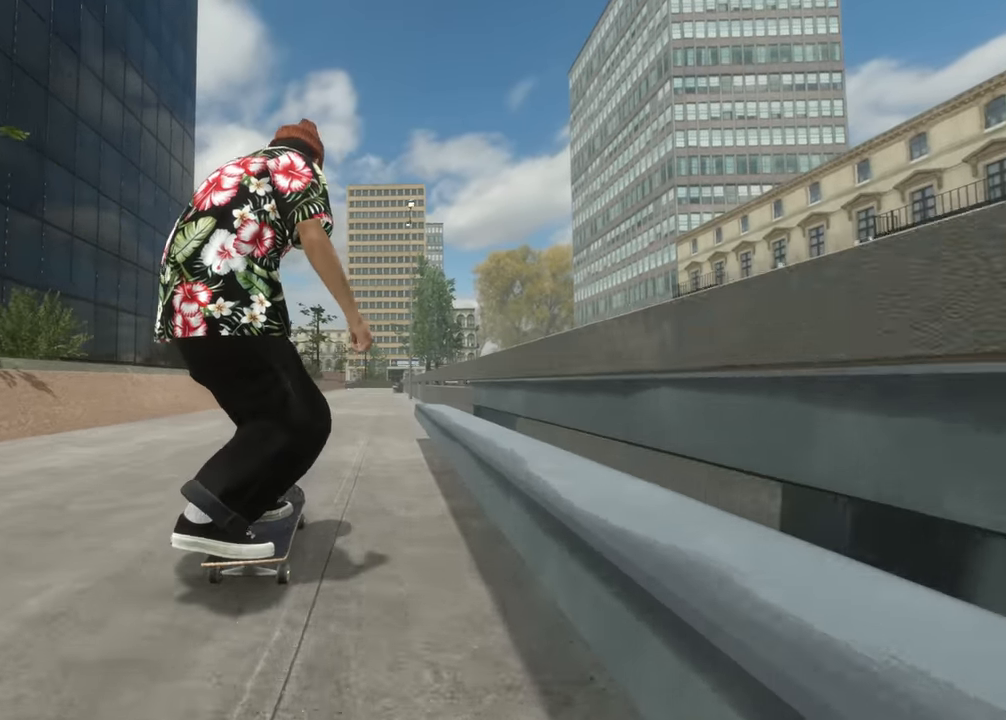
{"buttons": [], "left_stick": "up-right", "right_stick": "center", "events": [[167, "right_stick", "down"], [317, "R2", "down"], [383, "left_stick", "up-right"], [383, "right_stick", "center"], [467, "R2", "up"]]}
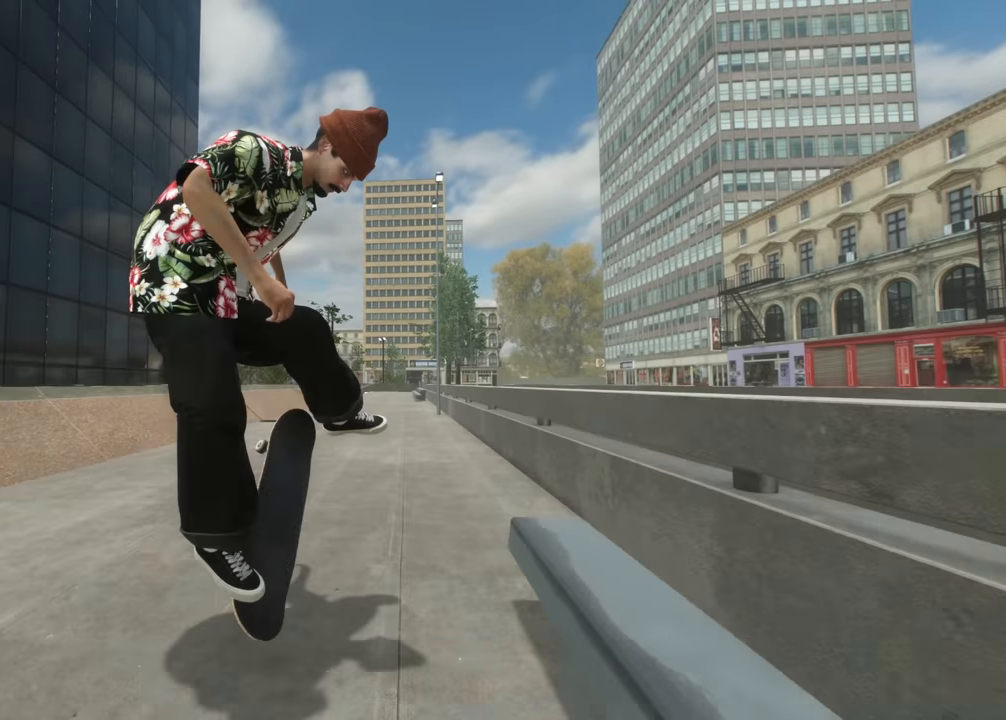
{"buttons": ["L2"], "left_stick": "center", "right_stick": "center", "events": [[283, "right_stick", "up"], [317, "L2", "down"], [400, "left_stick", "center"], [500, "right_stick", "center"]]}
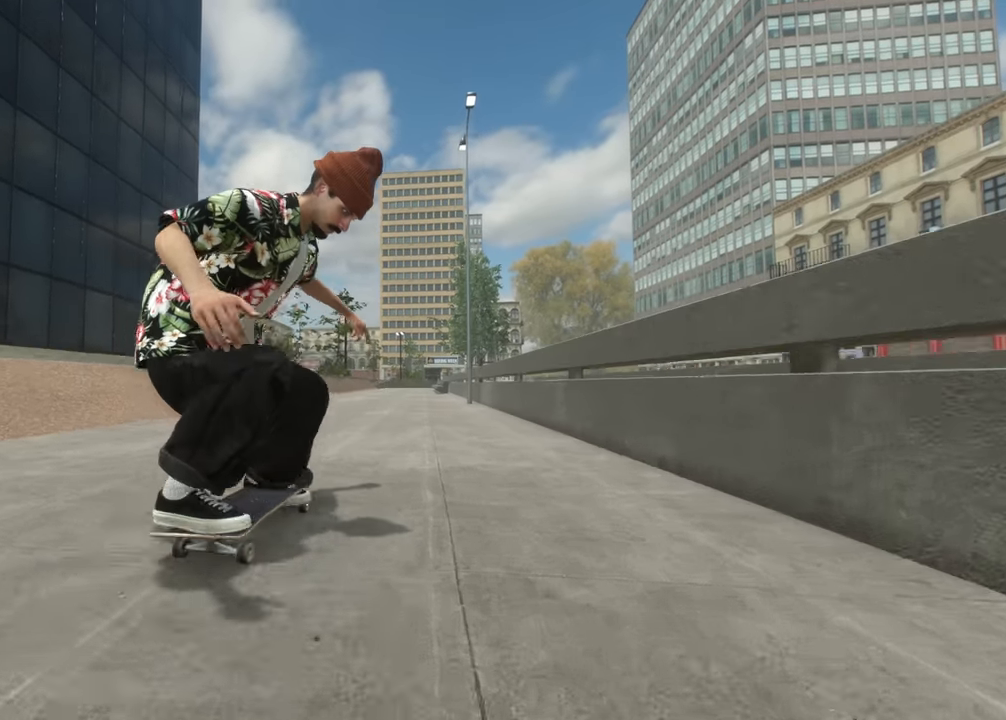
{"buttons": [], "left_stick": "center", "right_stick": "center", "events": [[83, "L2", "up"], [100, "DPAD_RIGHT", "down"], [183, "DPAD_RIGHT", "up"]]}
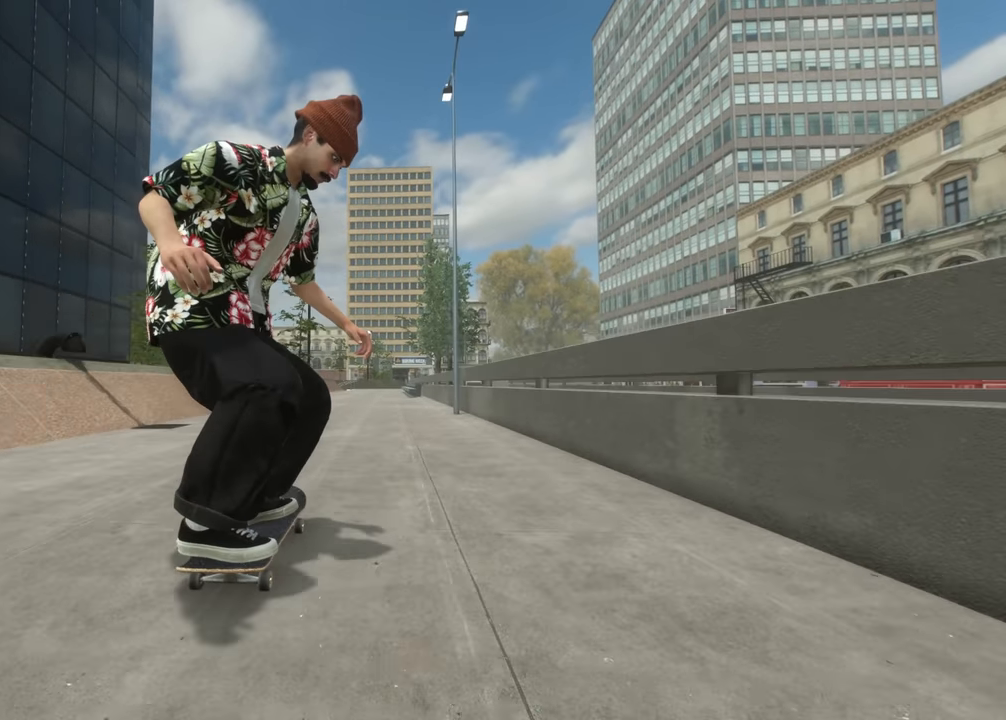
{"buttons": [], "left_stick": "up", "right_stick": "center", "events": [[483, "left_stick", "up"]]}
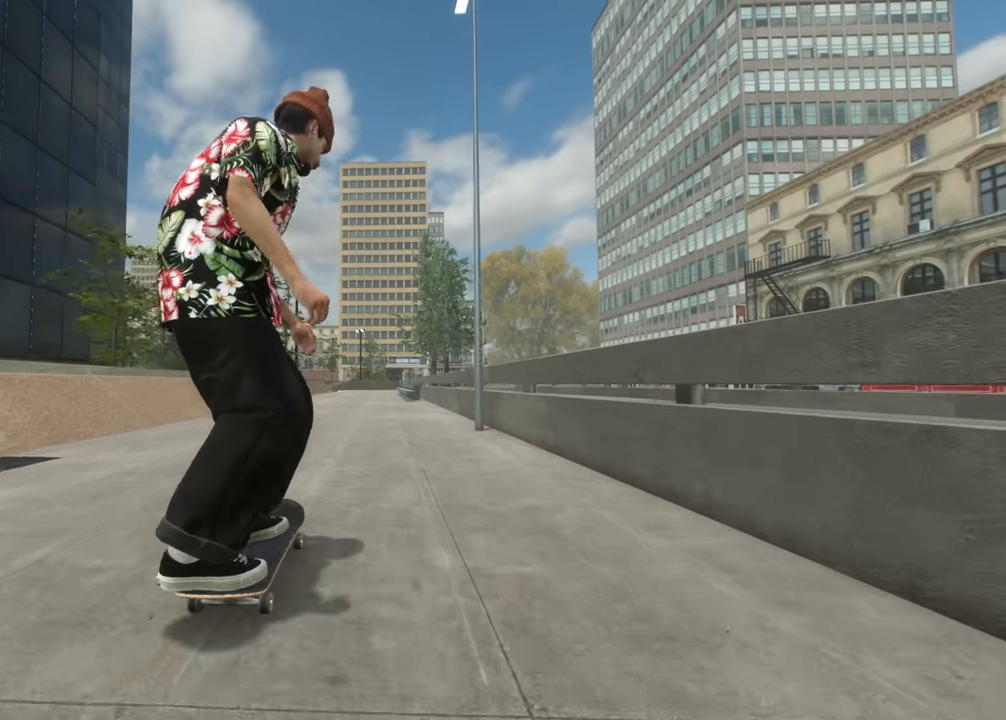
{"buttons": [], "left_stick": "up-left", "right_stick": "center", "events": [[33, "L1", "down"], [133, "right_stick", "left"], [150, "left_stick", "up-left"], [333, "L1", "up"], [333, "right_stick", "center"]]}
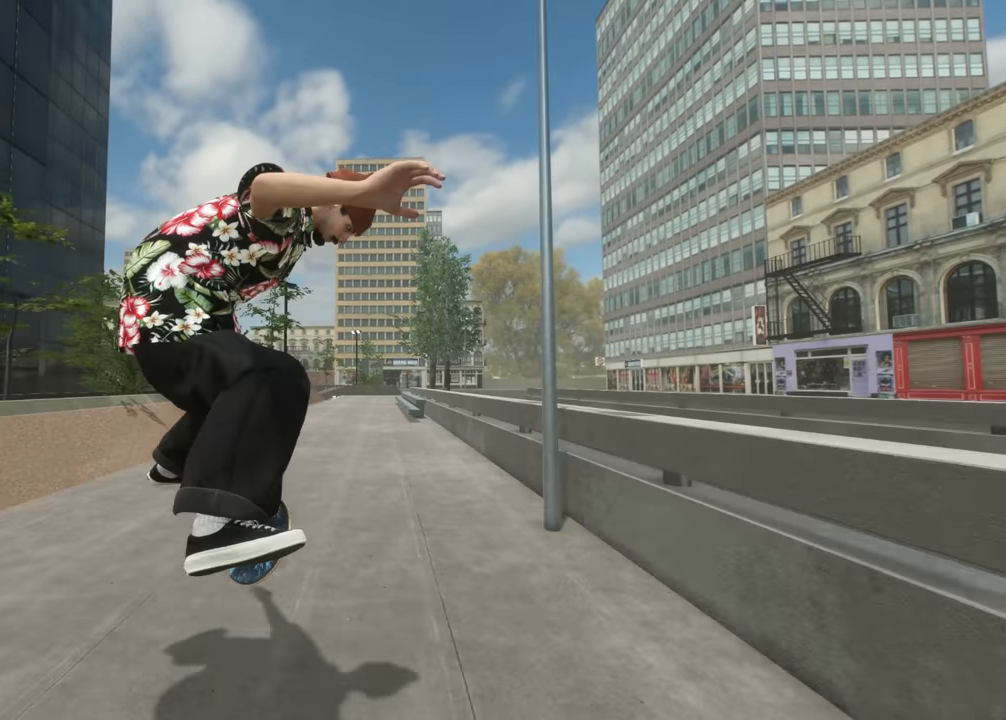
{"buttons": [], "left_stick": "center", "right_stick": "center", "events": [[67, "right_stick", "up"], [333, "left_stick", "center"], [417, "right_stick", "center"]]}
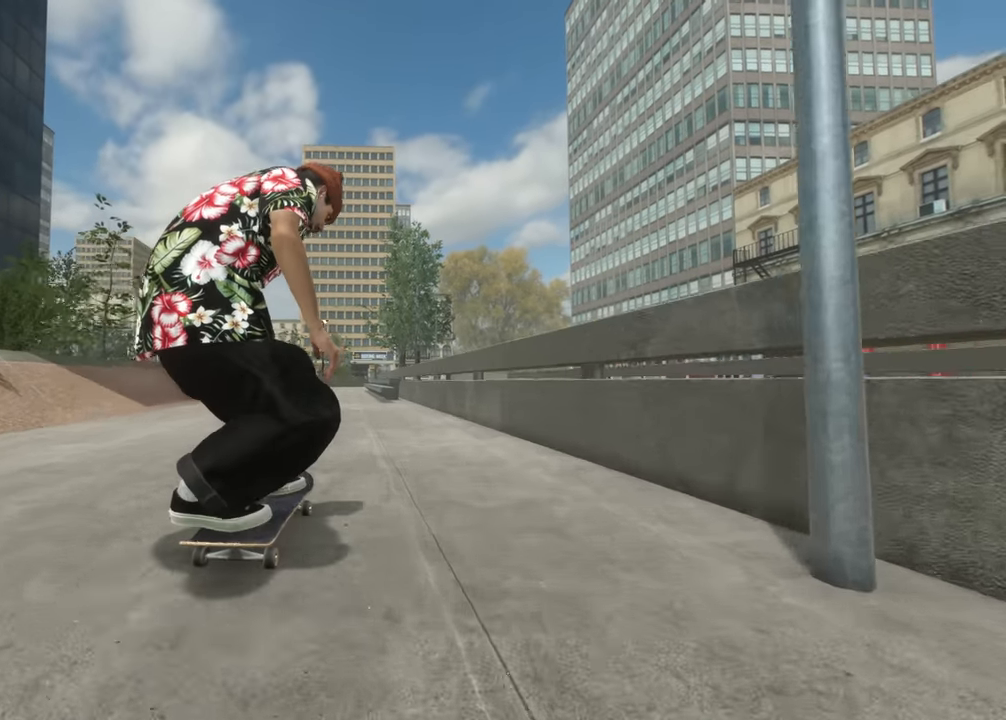
{"buttons": [], "left_stick": "up-left", "right_stick": "center", "events": [[33, "L2", "down"], [183, "L2", "up"], [183, "left_stick", "up-left"], [200, "right_stick", "up"], [300, "right_stick", "center"]]}
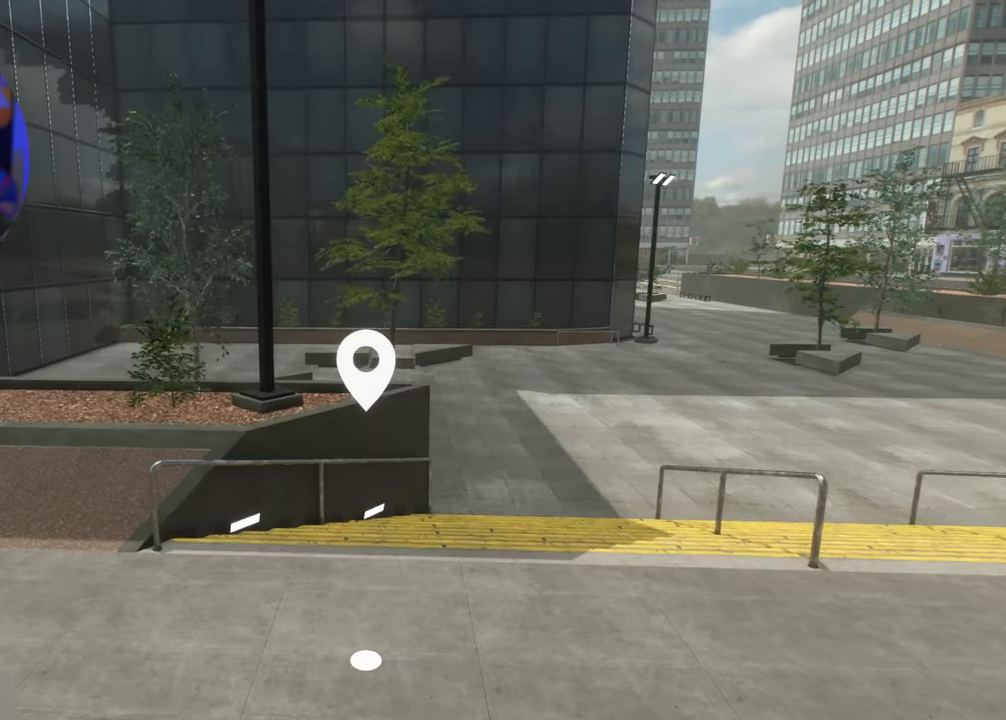
{"buttons": [], "left_stick": "center", "right_stick": "center", "events": [[17, "right_stick", "up-right"], [400, "left_stick", "center"], [483, "right_stick", "center"]]}
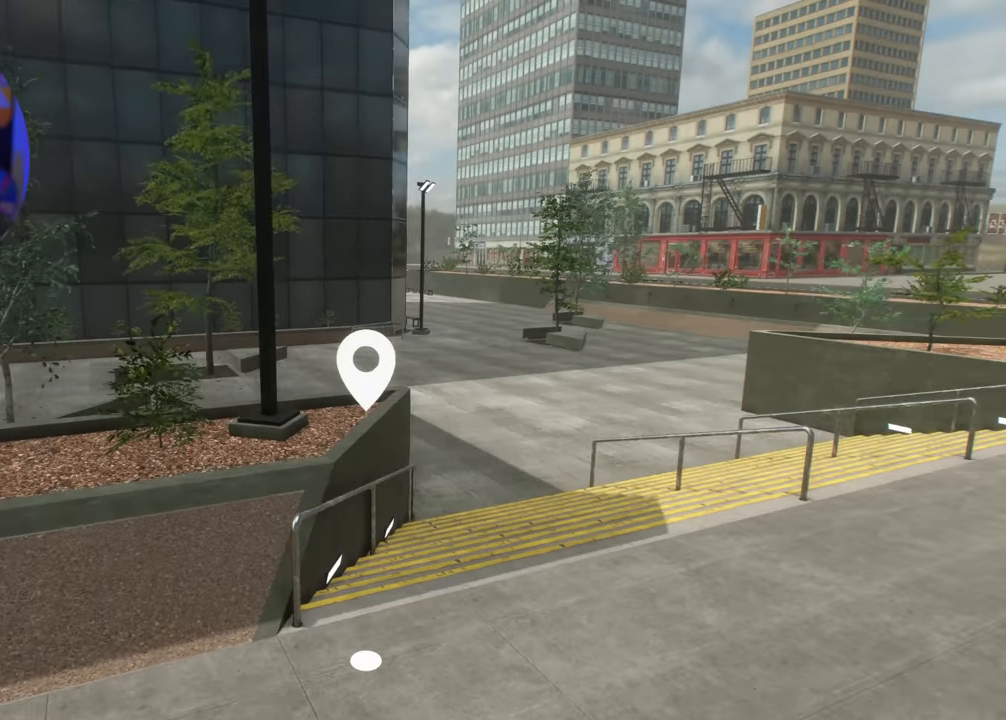
{"buttons": [], "left_stick": "up-right", "right_stick": "center", "events": [[217, "left_stick", "down"], [333, "left_stick", "right"], [433, "left_stick", "up-right"]]}
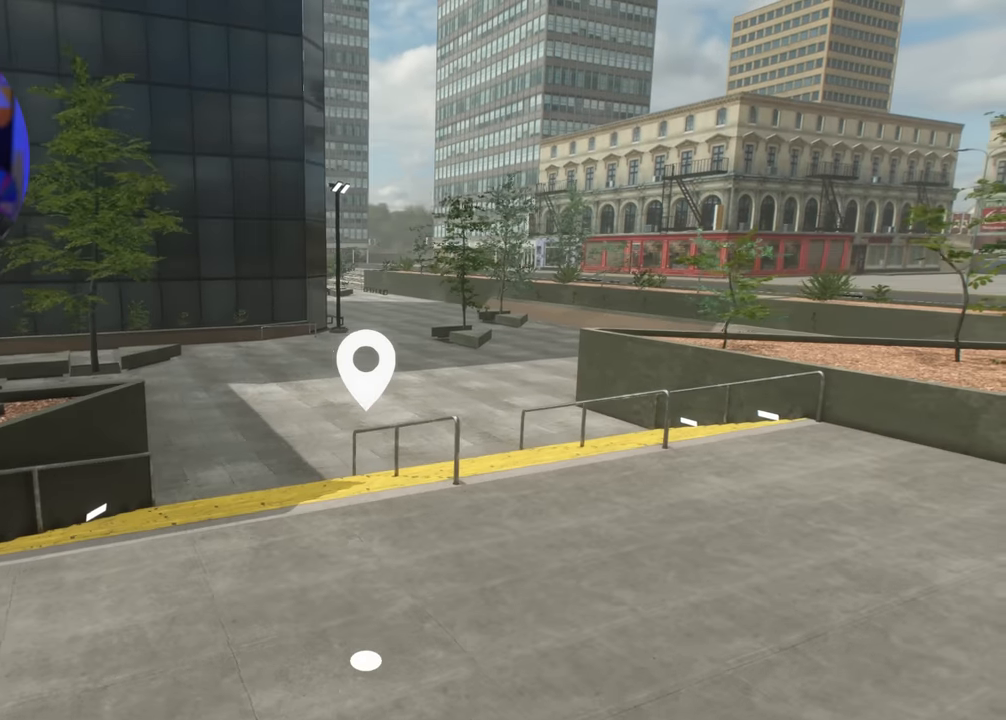
{"buttons": [], "left_stick": "center", "right_stick": "left", "events": [[50, "left_stick", "center"], [117, "right_stick", "left"], [267, "left_stick", "up-right"], [467, "left_stick", "center"]]}
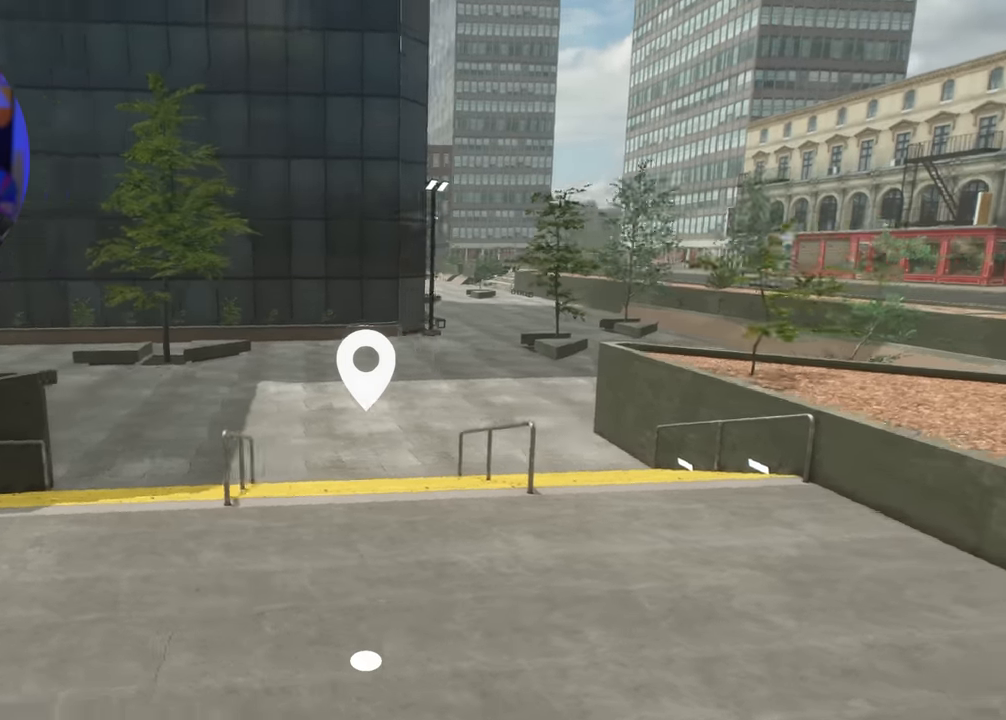
{"buttons": ["L2"], "left_stick": "down", "right_stick": "down", "events": [[67, "left_stick", "down-right"], [233, "left_stick", "down"], [383, "L2", "down"], [383, "right_stick", "down"]]}
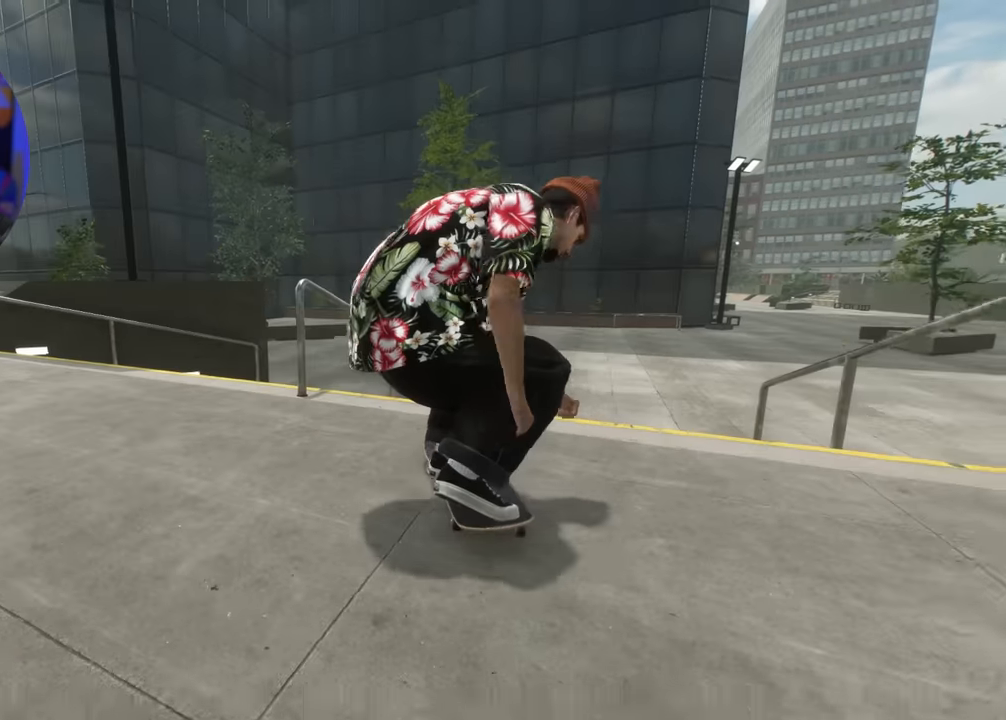
{"buttons": ["L2"], "left_stick": "up", "right_stick": "up", "events": [[200, "left_stick", "center"], [267, "left_stick", "up"], [283, "right_stick", "up"]]}
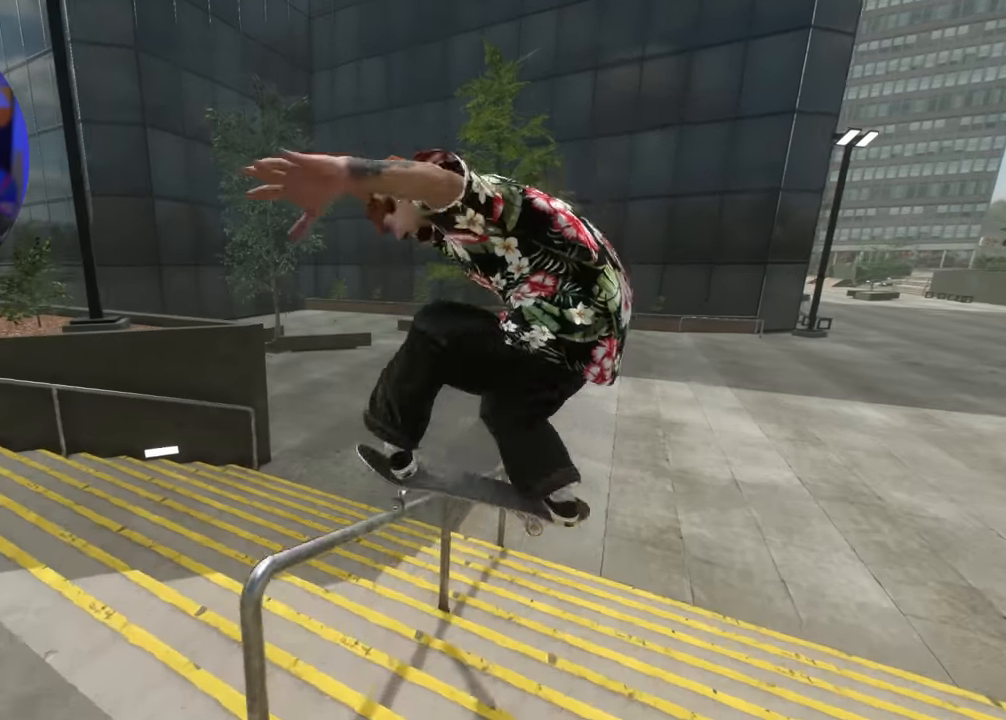
{"buttons": ["L2"], "left_stick": "up", "right_stick": "up", "events": []}
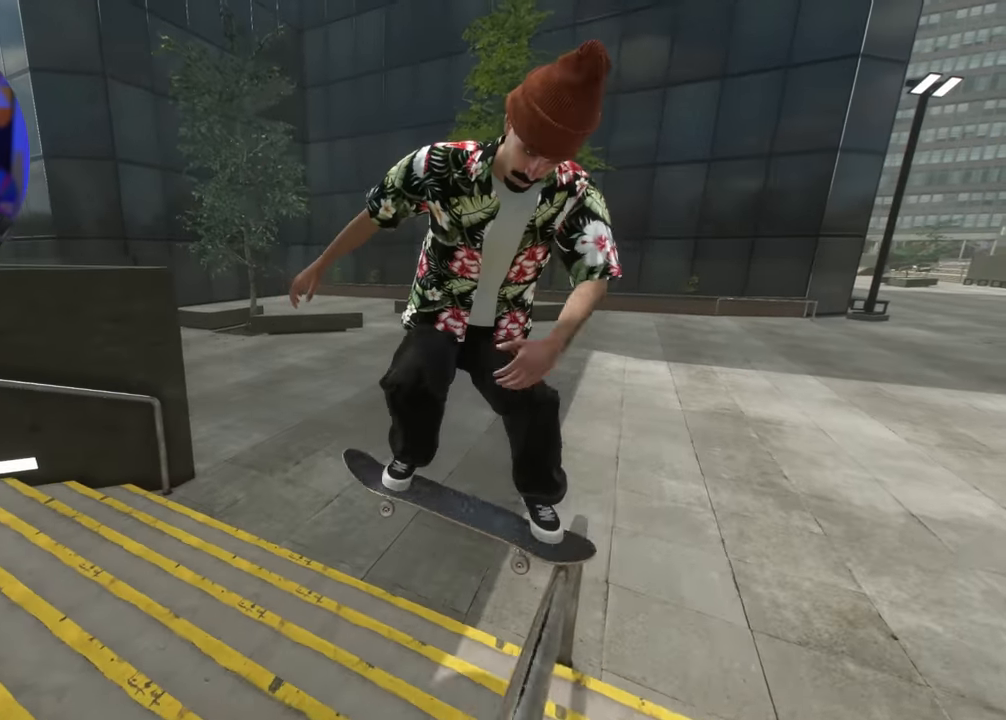
{"buttons": ["L2"], "left_stick": "center", "right_stick": "center", "events": [[33, "right_stick", "up-right"], [50, "left_stick", "up-left"], [150, "right_stick", "center"], [200, "left_stick", "left"], [317, "left_stick", "center"], [400, "DPAD_RIGHT", "down"], [500, "DPAD_RIGHT", "up"]]}
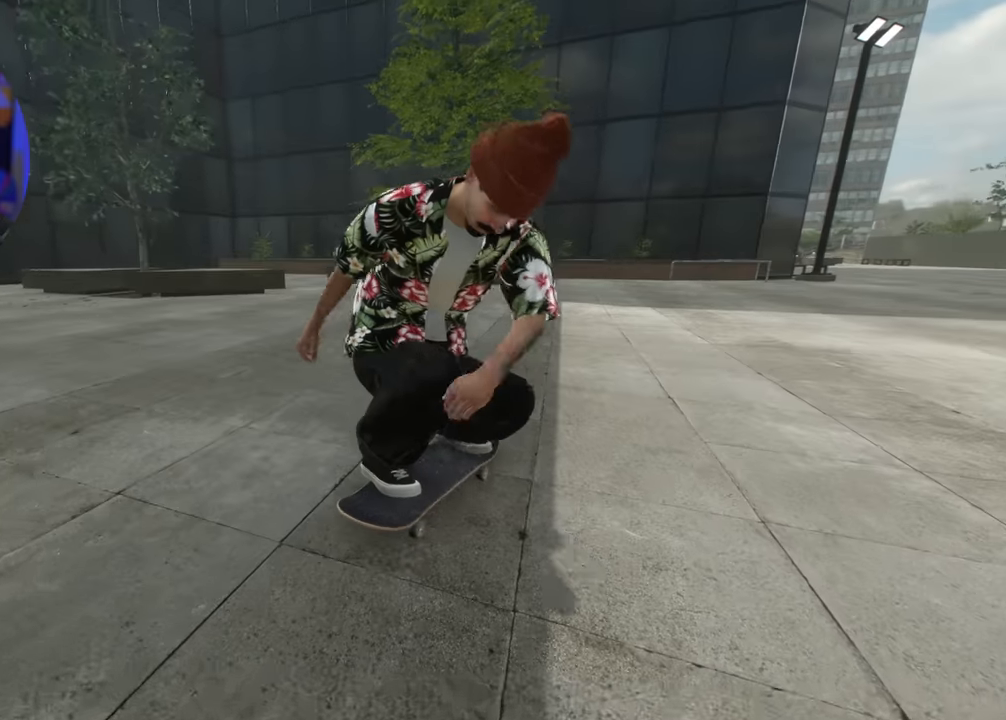
{"buttons": ["L2"], "left_stick": "center", "right_stick": "center", "events": [[283, "L2", "up"], [366, "L2", "down"]]}
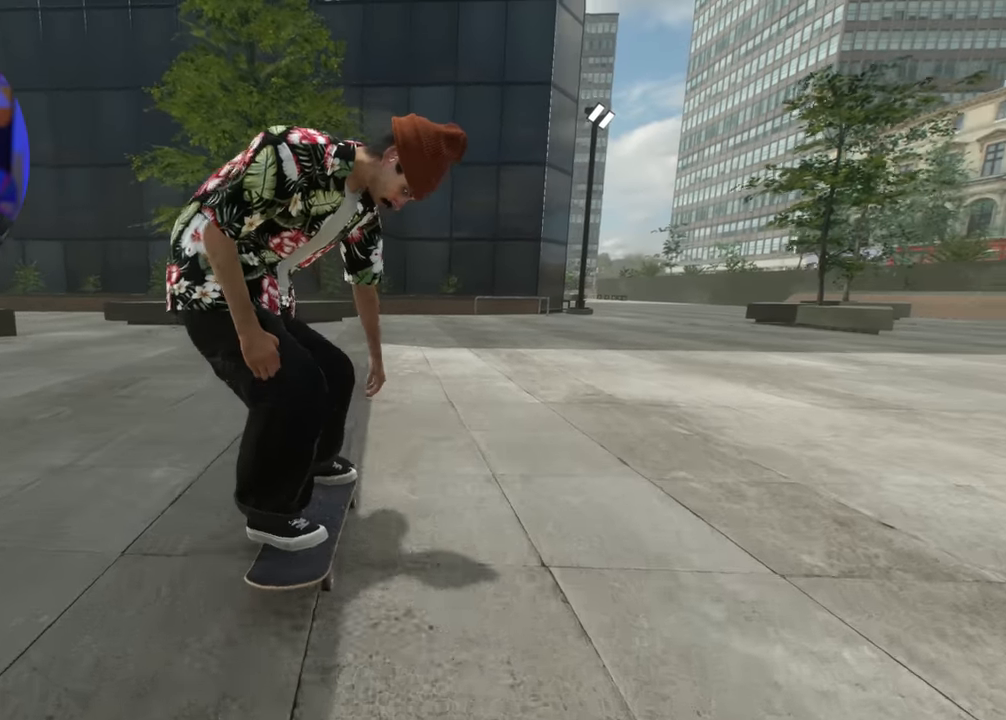
{"buttons": [], "left_stick": "center", "right_stick": "down-right", "events": [[100, "left_stick", "up"], [150, "R2", "down"], [266, "right_stick", "down-right"], [300, "R2", "up"], [366, "left_stick", "center"], [416, "L2", "up"]]}
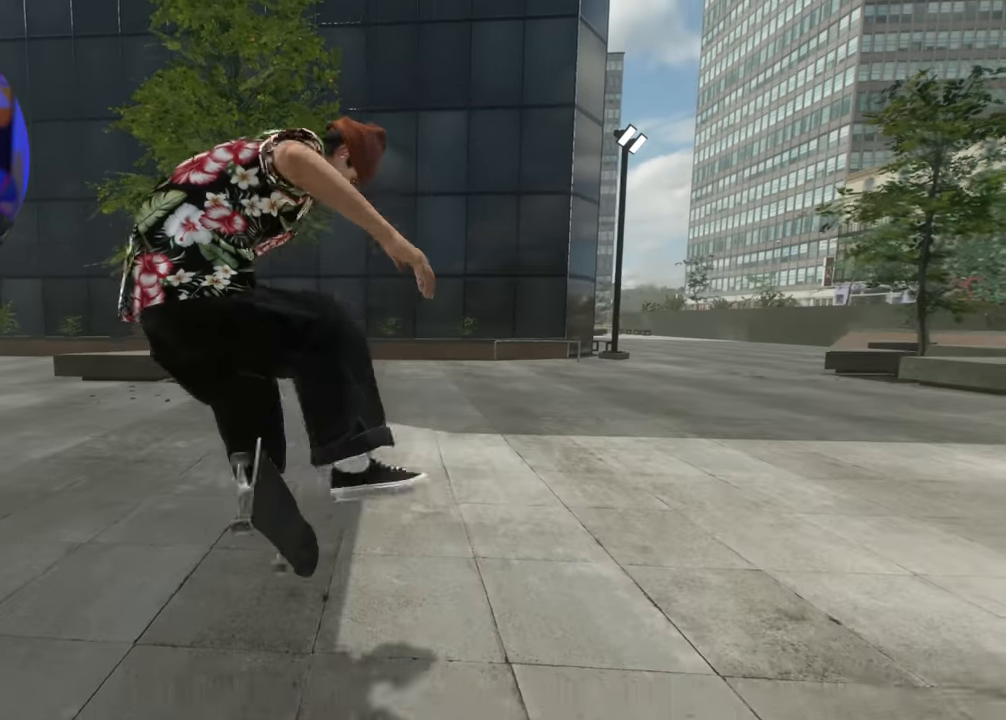
{"buttons": [], "left_stick": "down-right", "right_stick": "center", "events": [[316, "left_stick", "right"], [366, "left_stick", "down-right"], [366, "right_stick", "center"]]}
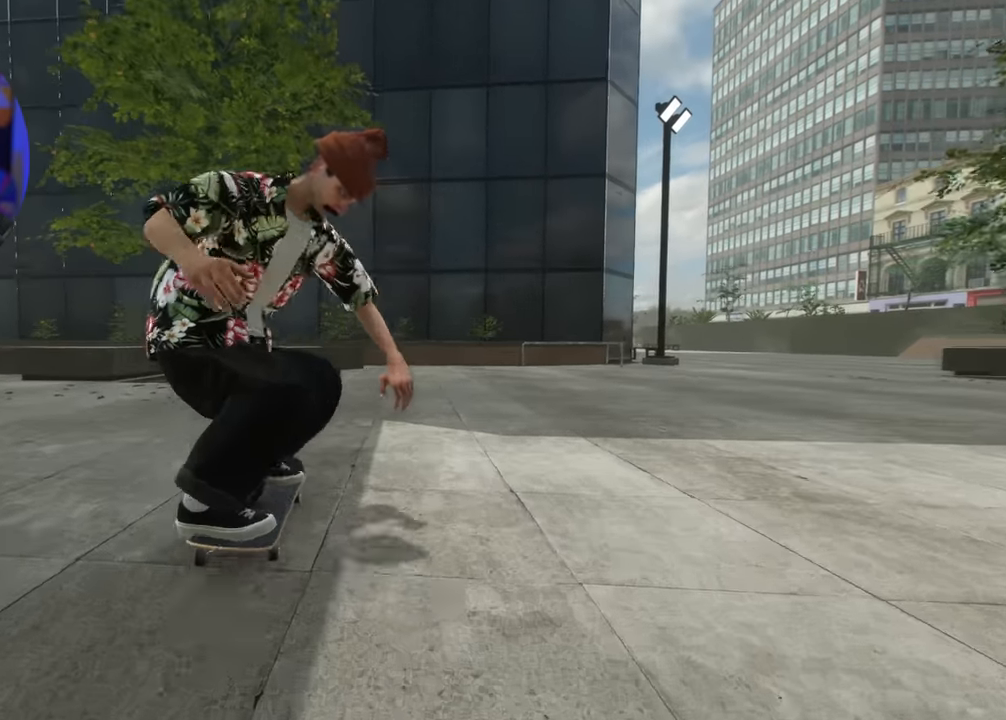
{"buttons": [], "left_stick": "center", "right_stick": "center", "events": [[100, "left_stick", "center"]]}
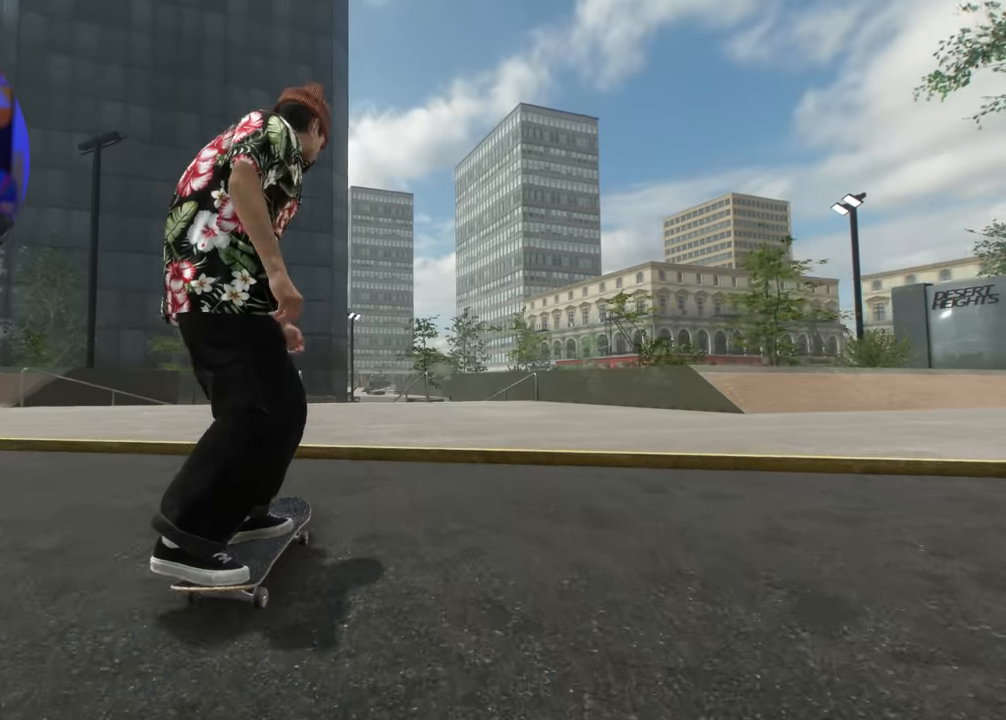
{"buttons": [], "left_stick": "down", "right_stick": "up", "events": [[33, "right_stick", "down"], [150, "R1", "down"], [300, "right_stick", "up-left"], [400, "R1", "up"], [433, "right_stick", "up"], [500, "left_stick", "down"]]}